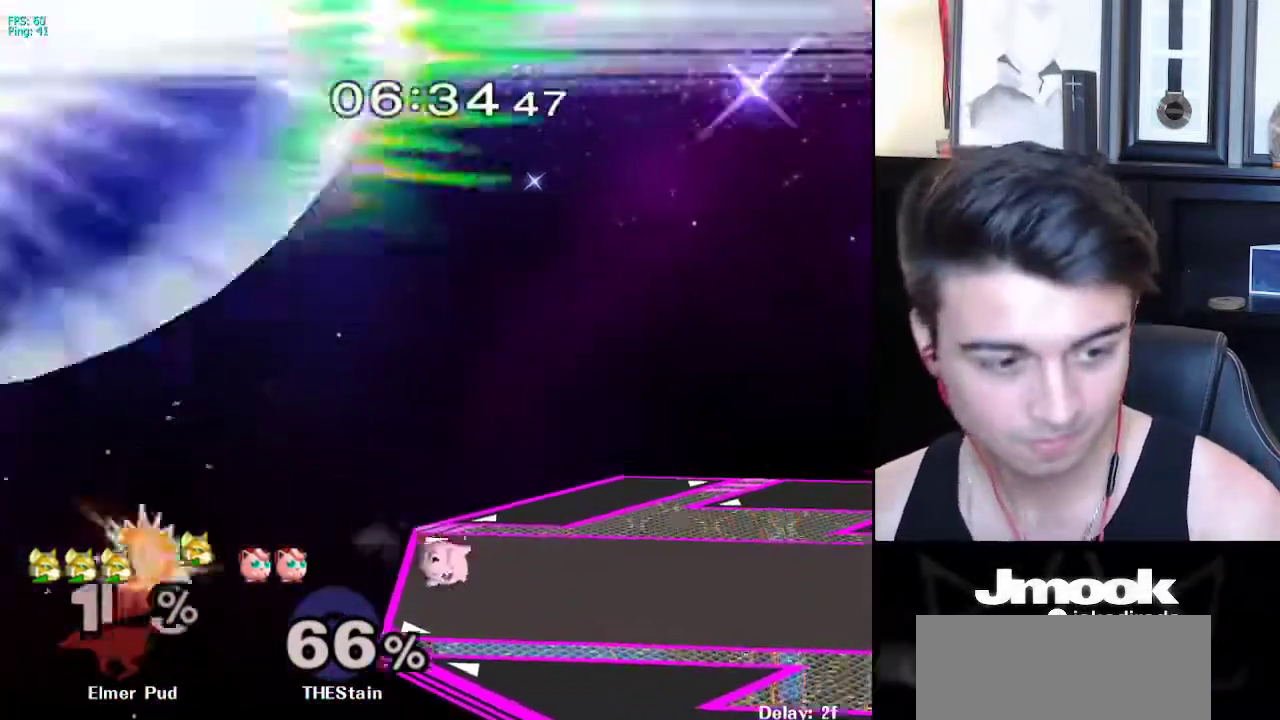
Gameplay with a controller (Nintendo layout); each line is a JSON object with the inputs held at the frame after it. "events" lists button and stick changes between this image and that frame as [ms after this image, input, new state], when the widget could be followed in between. Not read: L3 R3 START.
{"buttons": [], "left_stick": "center", "right_stick": "center", "events": []}
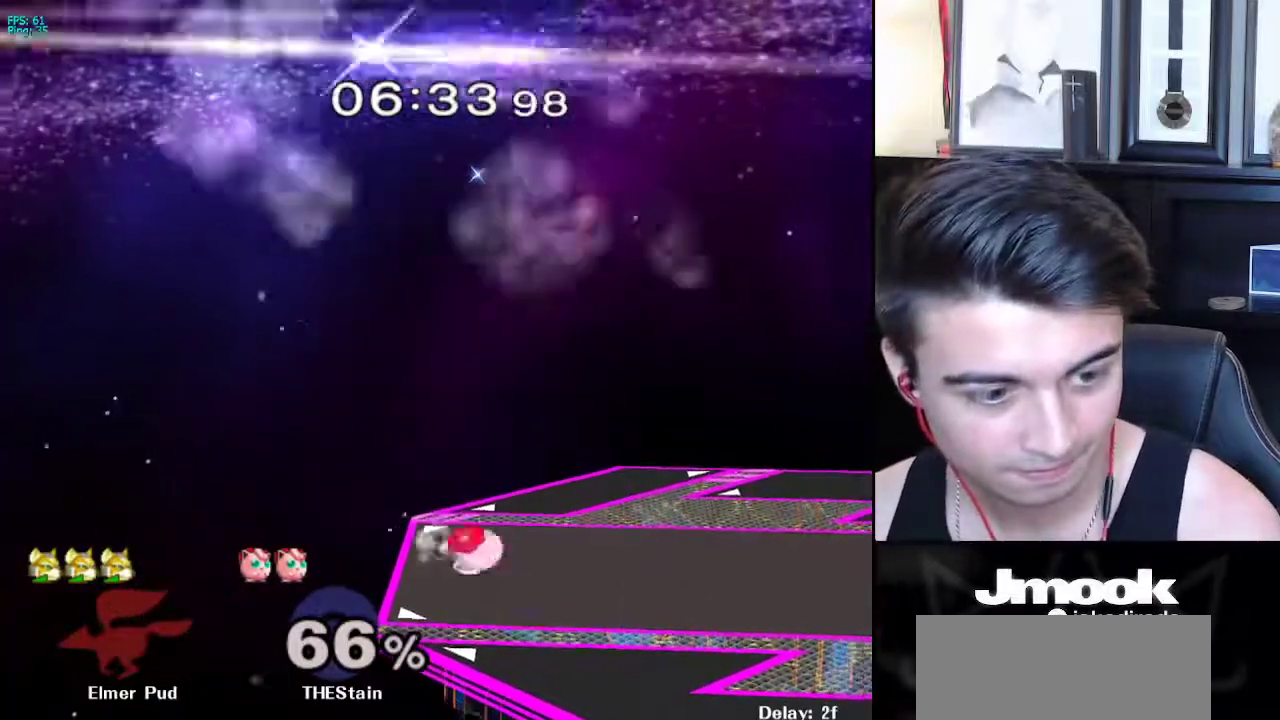
{"buttons": [], "left_stick": "center", "right_stick": "center", "events": []}
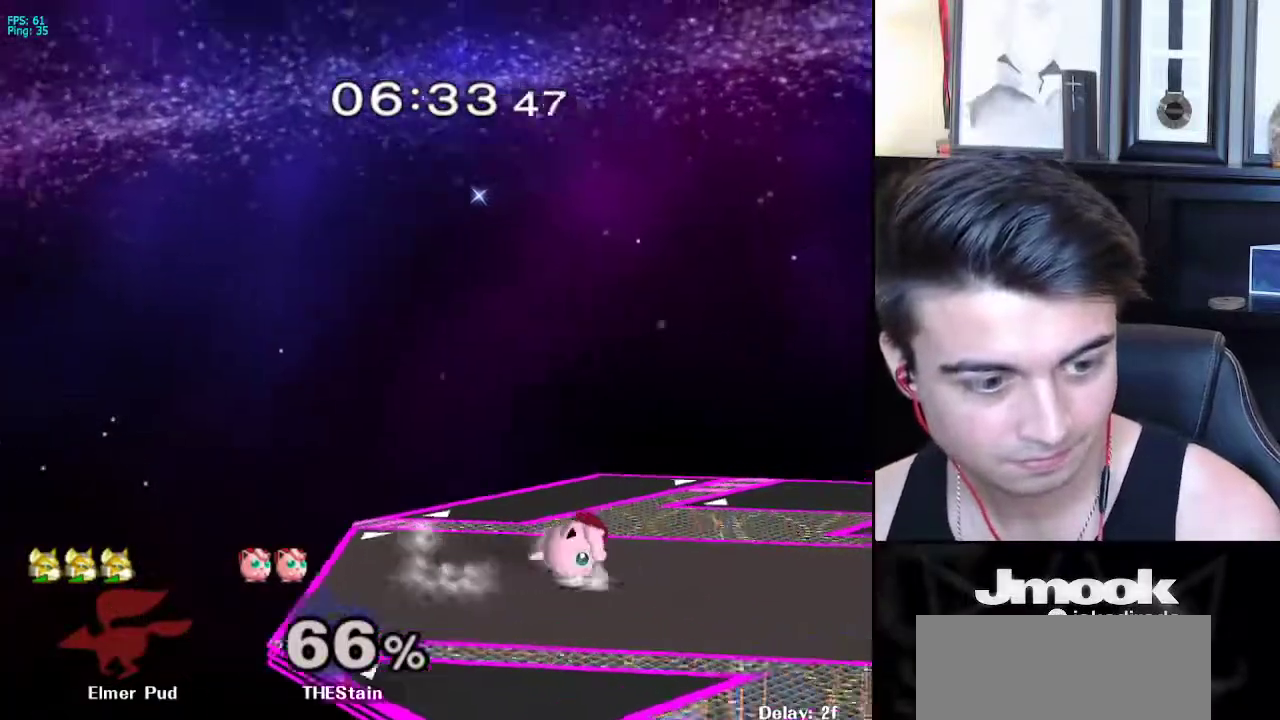
{"buttons": [], "left_stick": "left", "right_stick": "center", "events": [[50, "left_stick", "up-left"], [100, "left_stick", "left"]]}
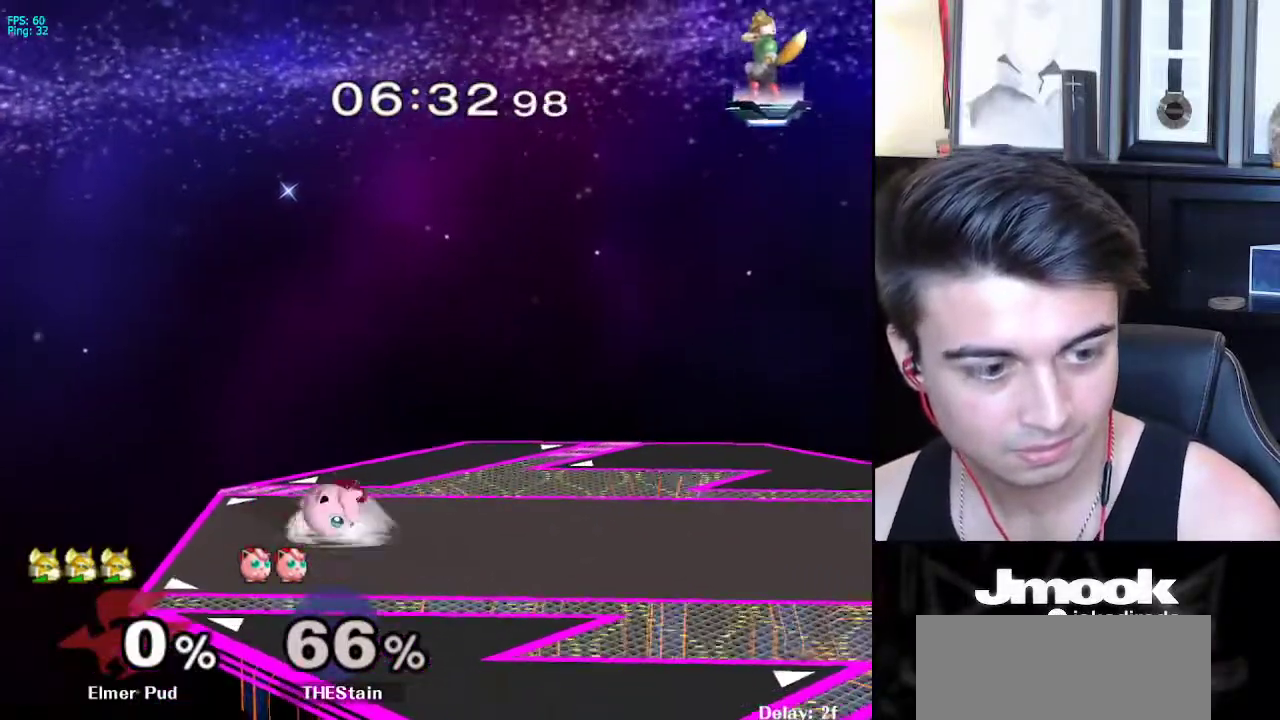
{"buttons": [], "left_stick": "left", "right_stick": "center", "events": [[267, "left_stick", "center"], [433, "left_stick", "left"]]}
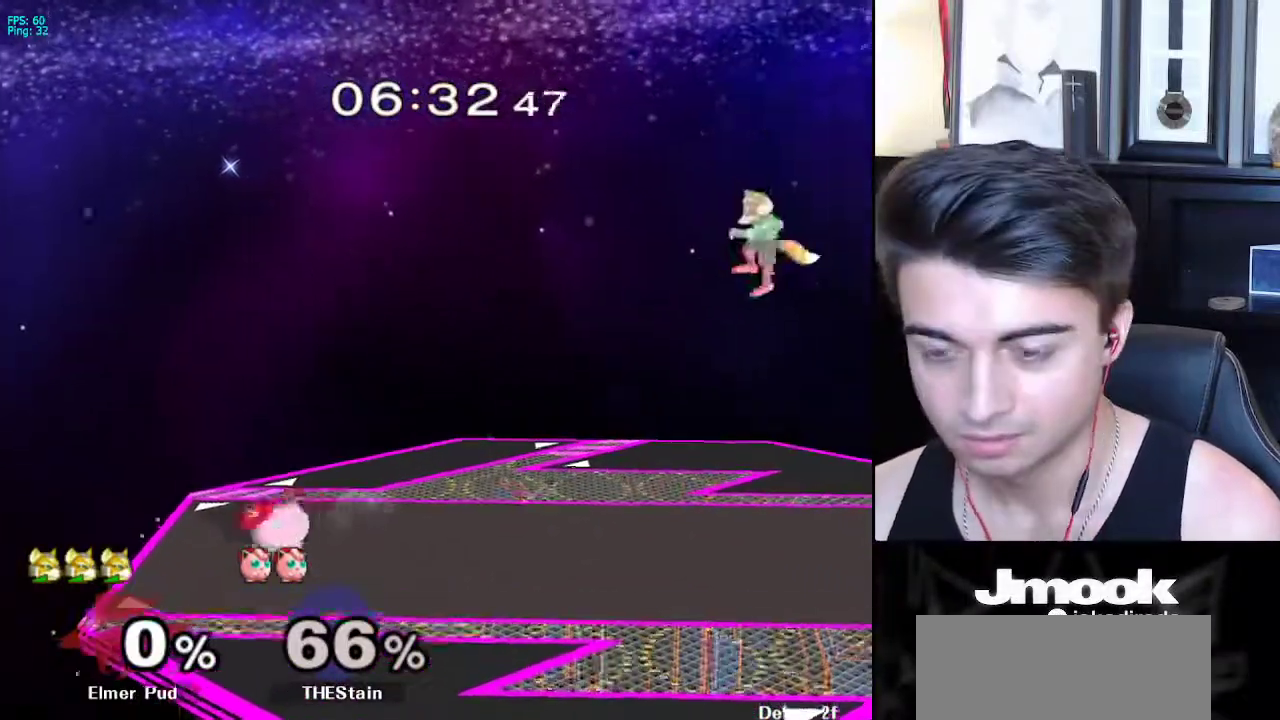
{"buttons": [], "left_stick": "left", "right_stick": "center", "events": [[150, "left_stick", "down-left"], [283, "left_stick", "center"], [417, "left_stick", "left"]]}
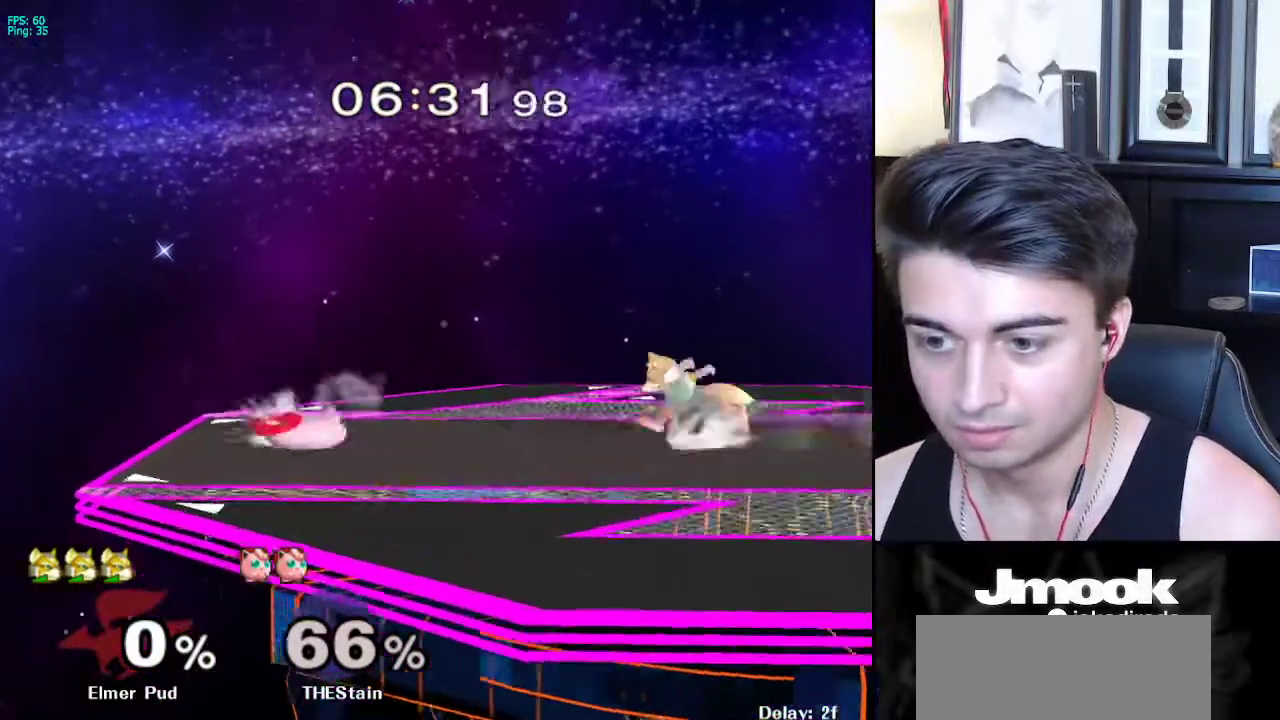
{"buttons": ["A"], "left_stick": "down", "right_stick": "center", "events": [[417, "A", "down"], [417, "left_stick", "down"]]}
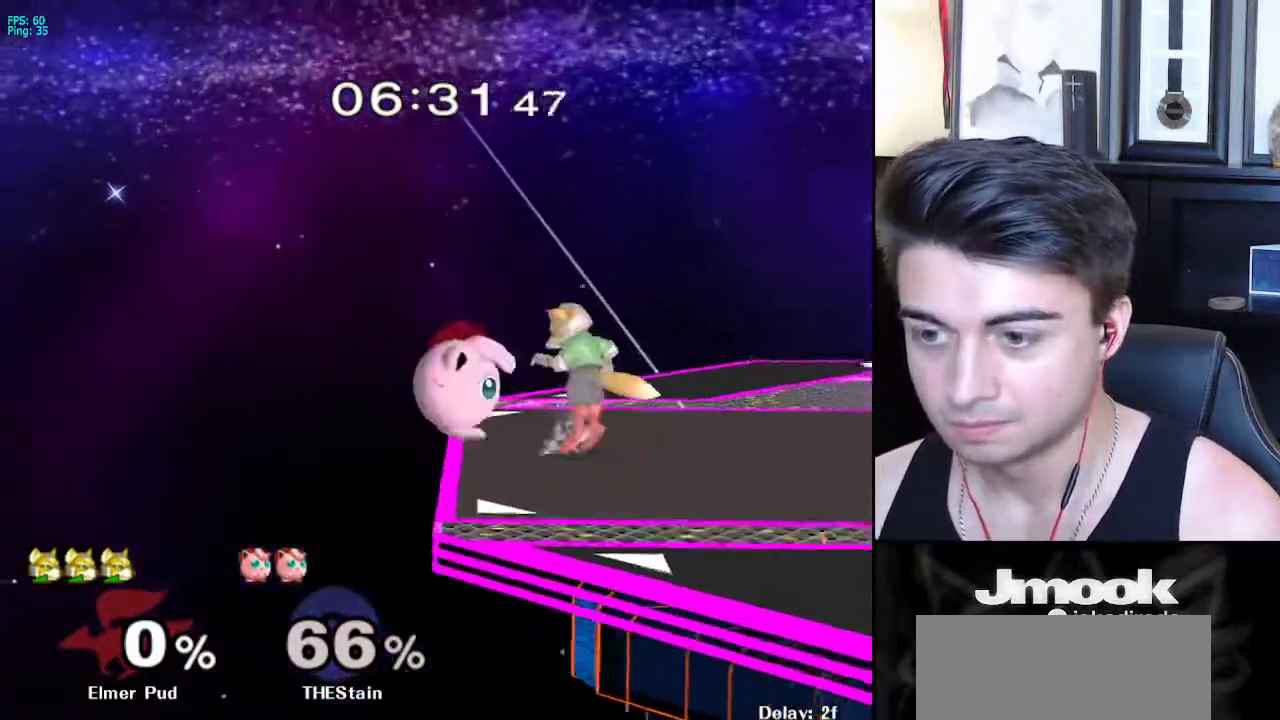
{"buttons": [], "left_stick": "center", "right_stick": "center", "events": [[33, "A", "up"], [200, "left_stick", "center"]]}
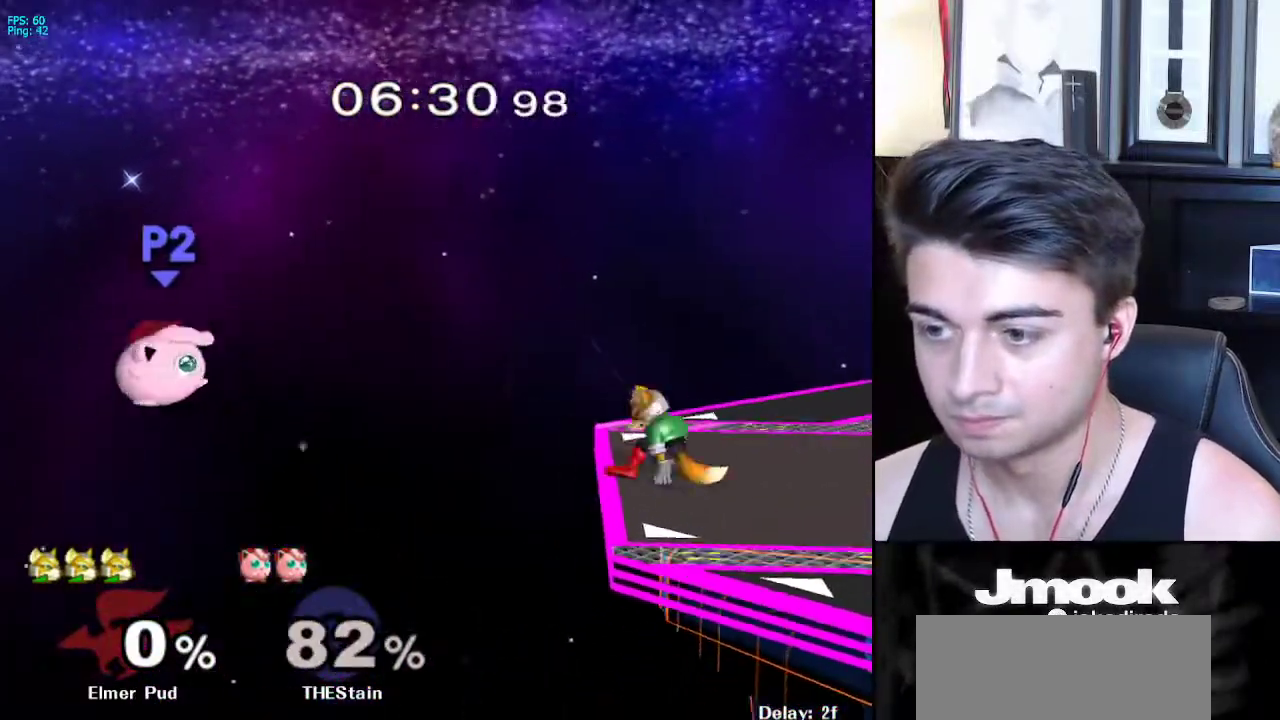
{"buttons": [], "left_stick": "center", "right_stick": "center", "events": [[450, "Y", "down"], [483, "Y", "up"]]}
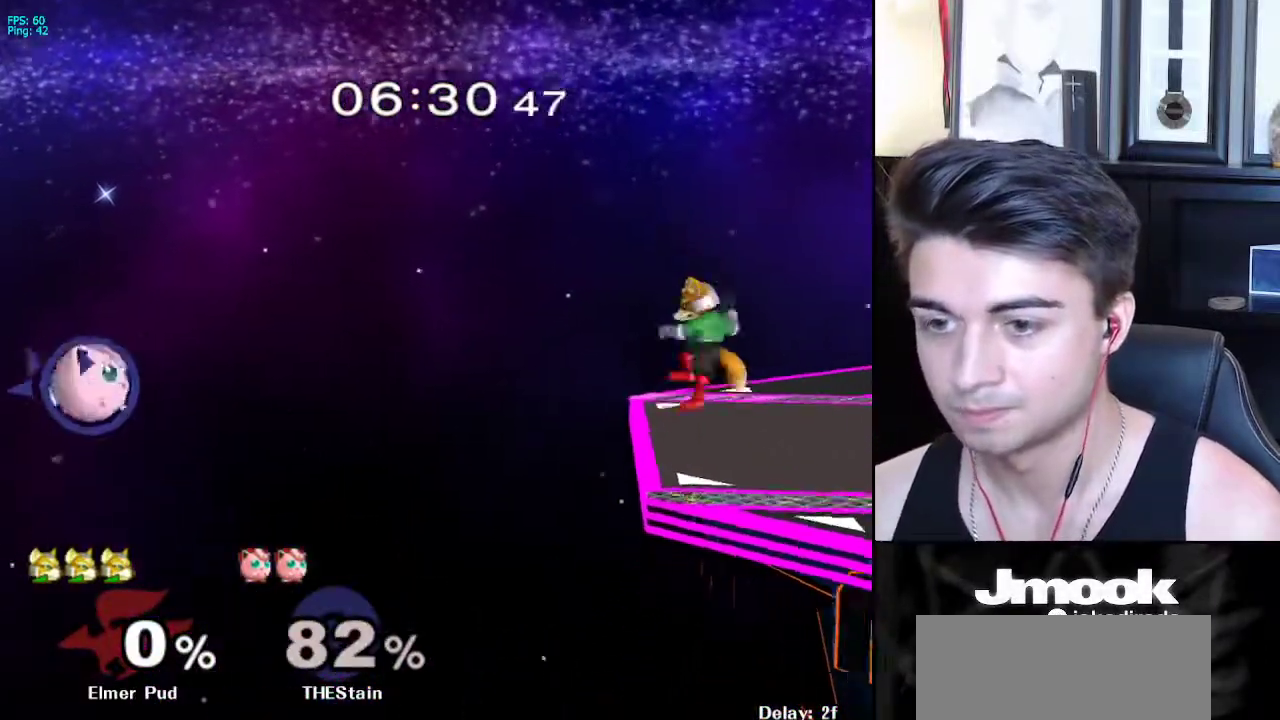
{"buttons": [], "left_stick": "center", "right_stick": "center", "events": [[17, "B", "down"], [83, "B", "up"], [133, "B", "down"], [250, "B", "up"], [450, "Y", "down"], [483, "Y", "up"]]}
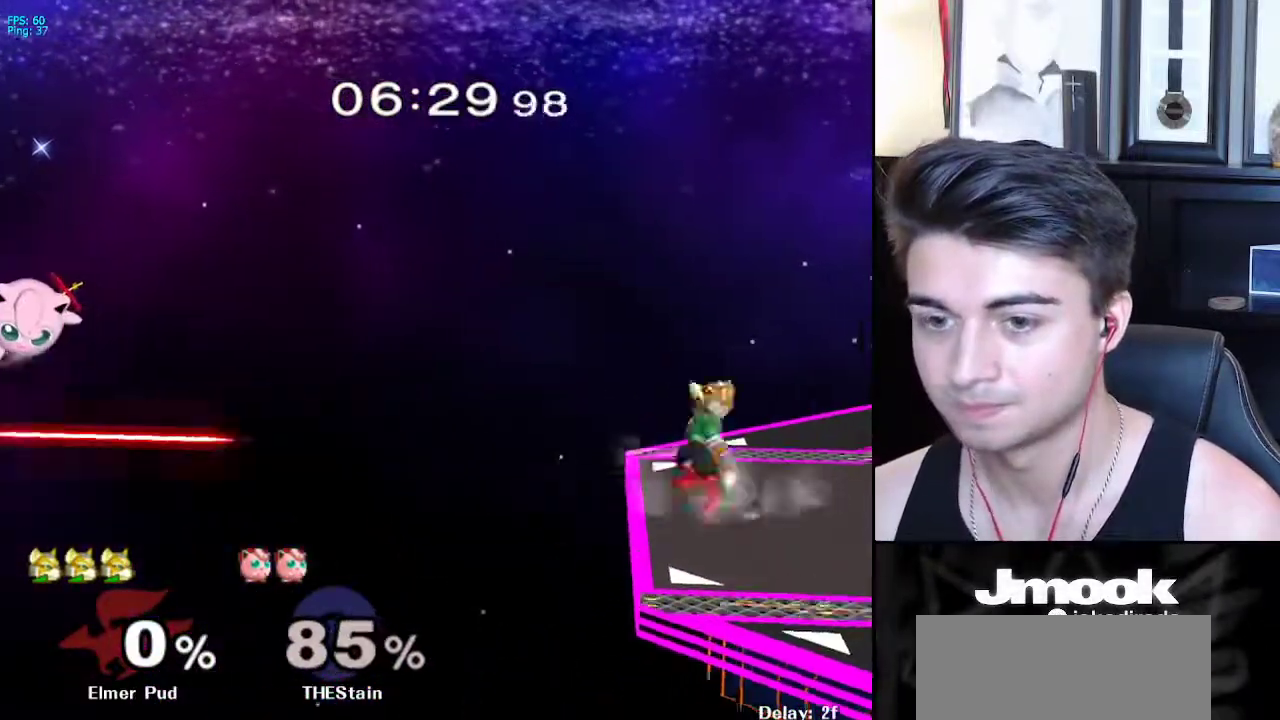
{"buttons": [], "left_stick": "right", "right_stick": "center", "events": [[17, "B", "down"], [100, "B", "up"], [167, "B", "down"], [250, "B", "up"], [367, "left_stick", "right"]]}
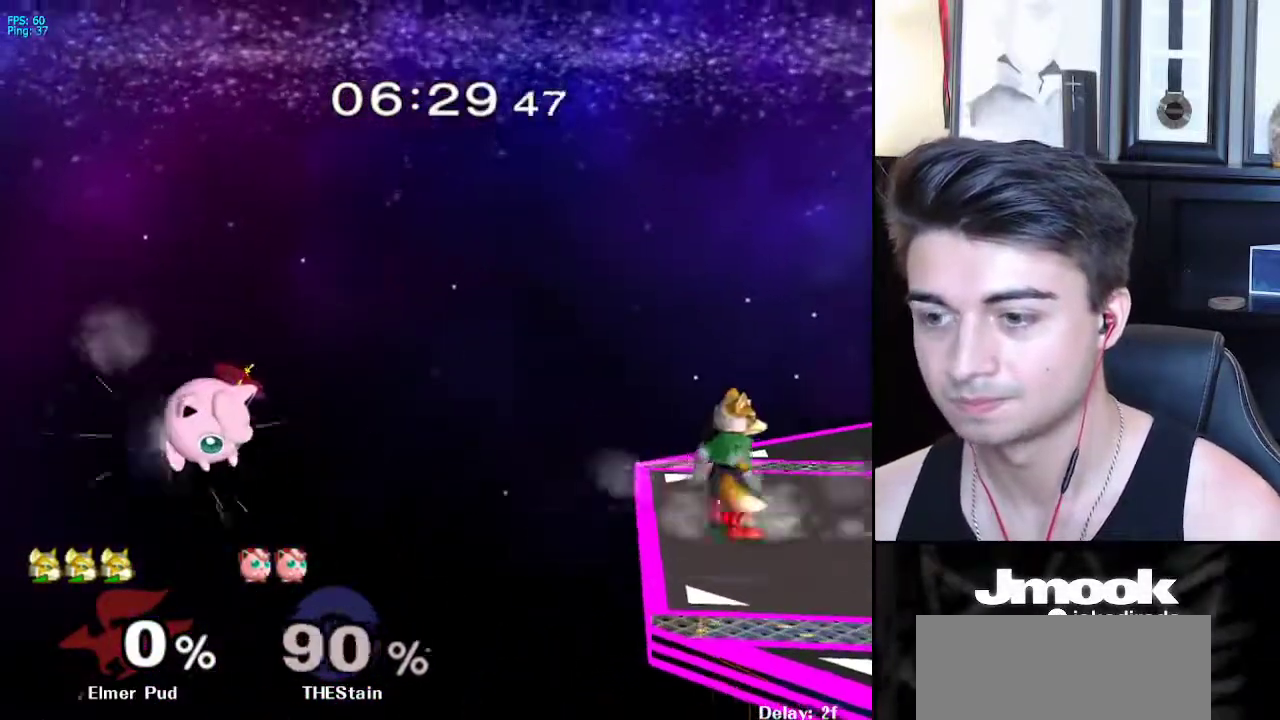
{"buttons": ["X"], "left_stick": "down", "right_stick": "center", "events": [[33, "X", "down"], [50, "left_stick", "down-left"], [83, "R1", "down"], [100, "X", "up"], [183, "left_stick", "down-right"], [200, "R1", "up"], [283, "left_stick", "center"], [433, "left_stick", "down"], [500, "X", "down"]]}
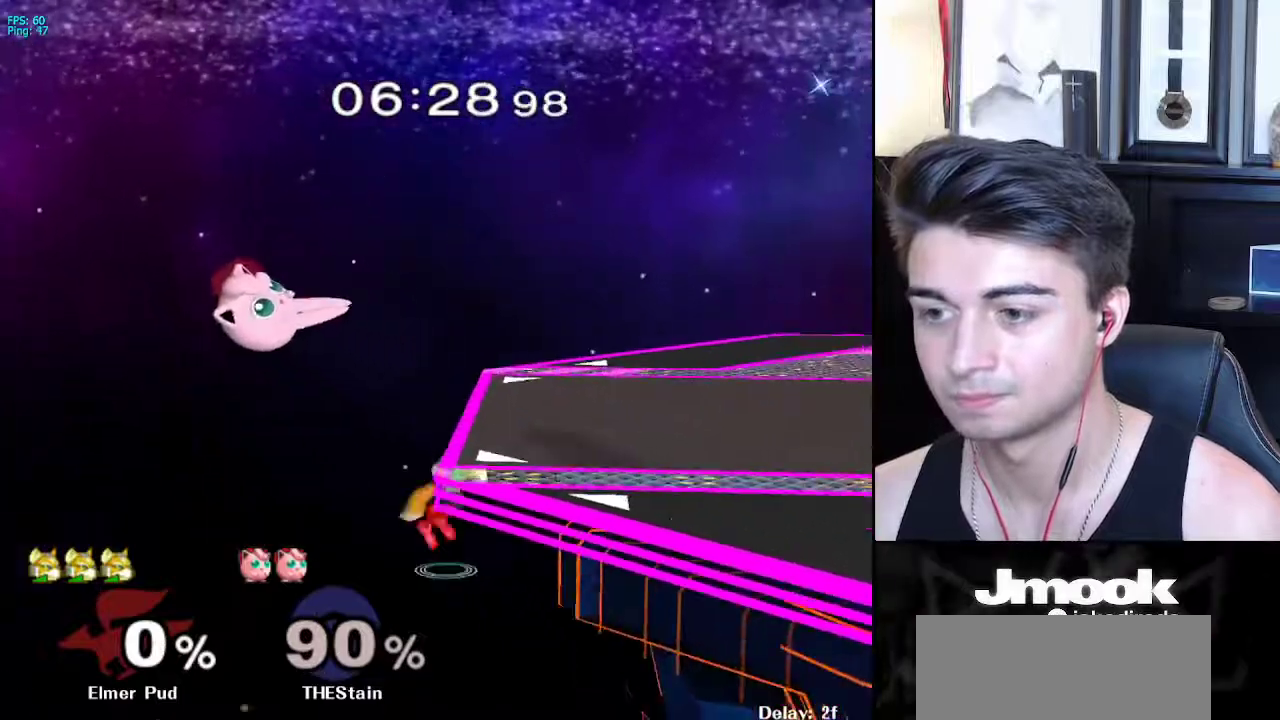
{"buttons": ["L1"], "left_stick": "center", "right_stick": "center", "events": [[33, "right_stick", "up-left"], [50, "left_stick", "right"], [150, "left_stick", "up-right"], [283, "right_stick", "center"], [317, "X", "up"], [350, "left_stick", "down"], [433, "left_stick", "center"], [467, "L1", "down"]]}
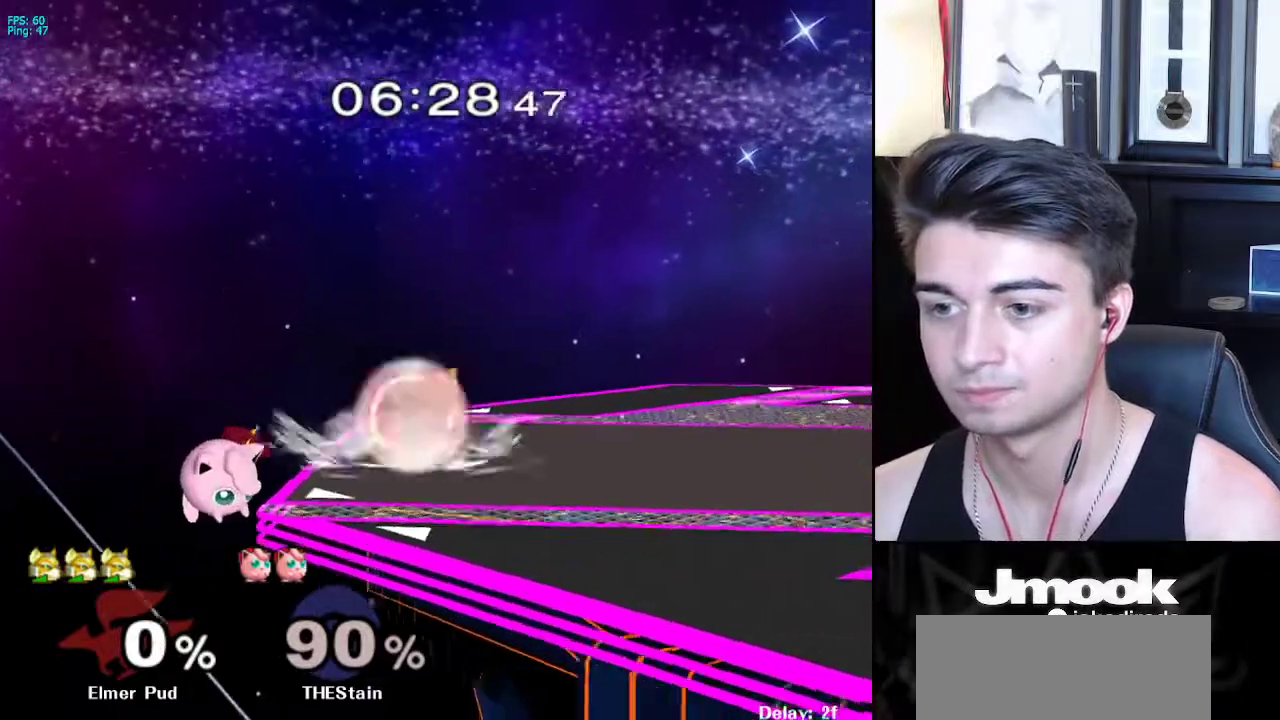
{"buttons": [], "left_stick": "center", "right_stick": "center", "events": [[150, "X", "down"], [183, "left_stick", "down"], [217, "R1", "down"], [250, "X", "up"], [267, "left_stick", "right"], [283, "L1", "up"], [317, "left_stick", "center"], [350, "R1", "up"]]}
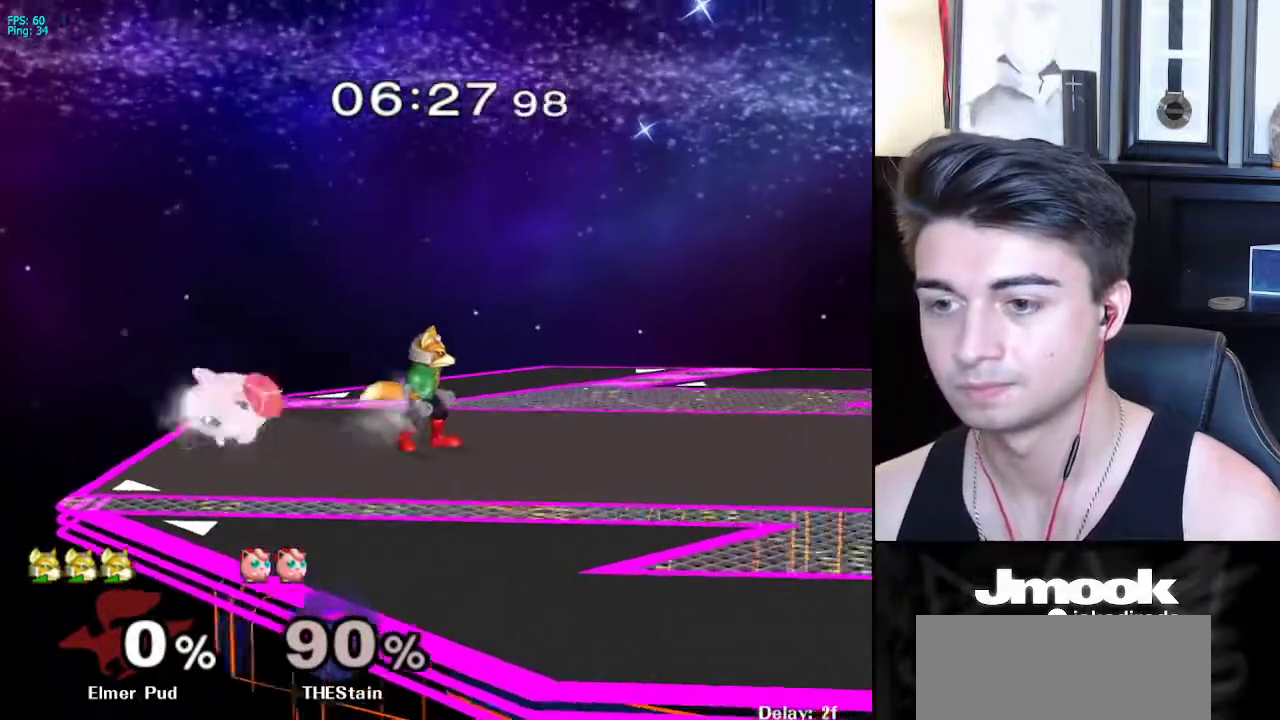
{"buttons": [], "left_stick": "up-left", "right_stick": "center", "events": [[300, "X", "down"], [467, "X", "up"], [467, "left_stick", "up-left"]]}
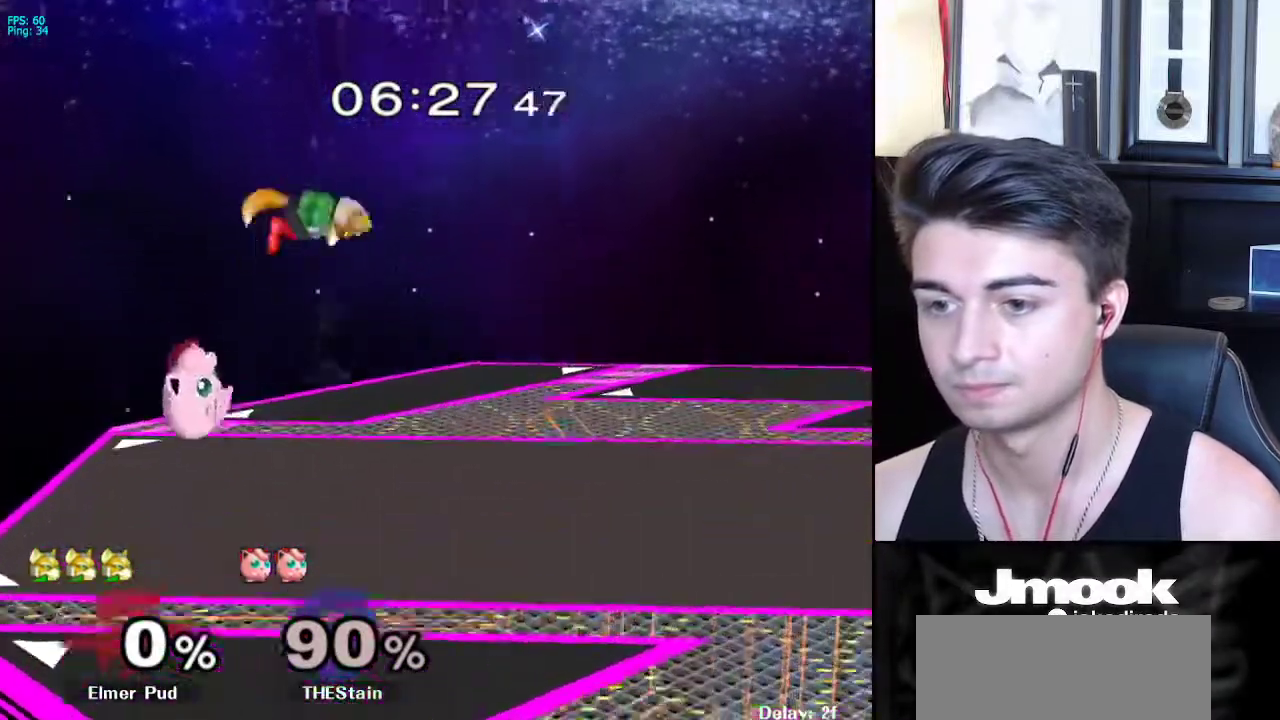
{"buttons": [], "left_stick": "center", "right_stick": "center", "events": [[17, "left_stick", "left"], [317, "left_stick", "center"]]}
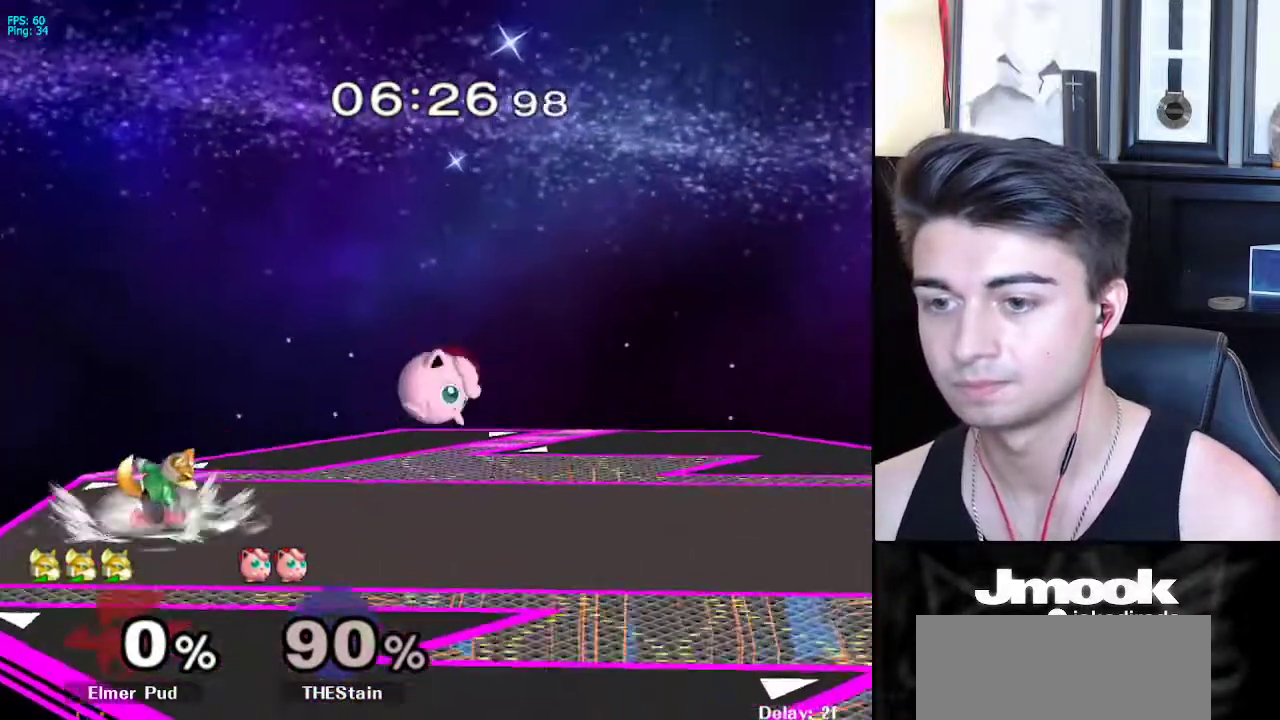
{"buttons": ["A", "L1"], "left_stick": "right", "right_stick": "center", "events": [[17, "left_stick", "right"], [183, "L1", "down"], [467, "A", "down"]]}
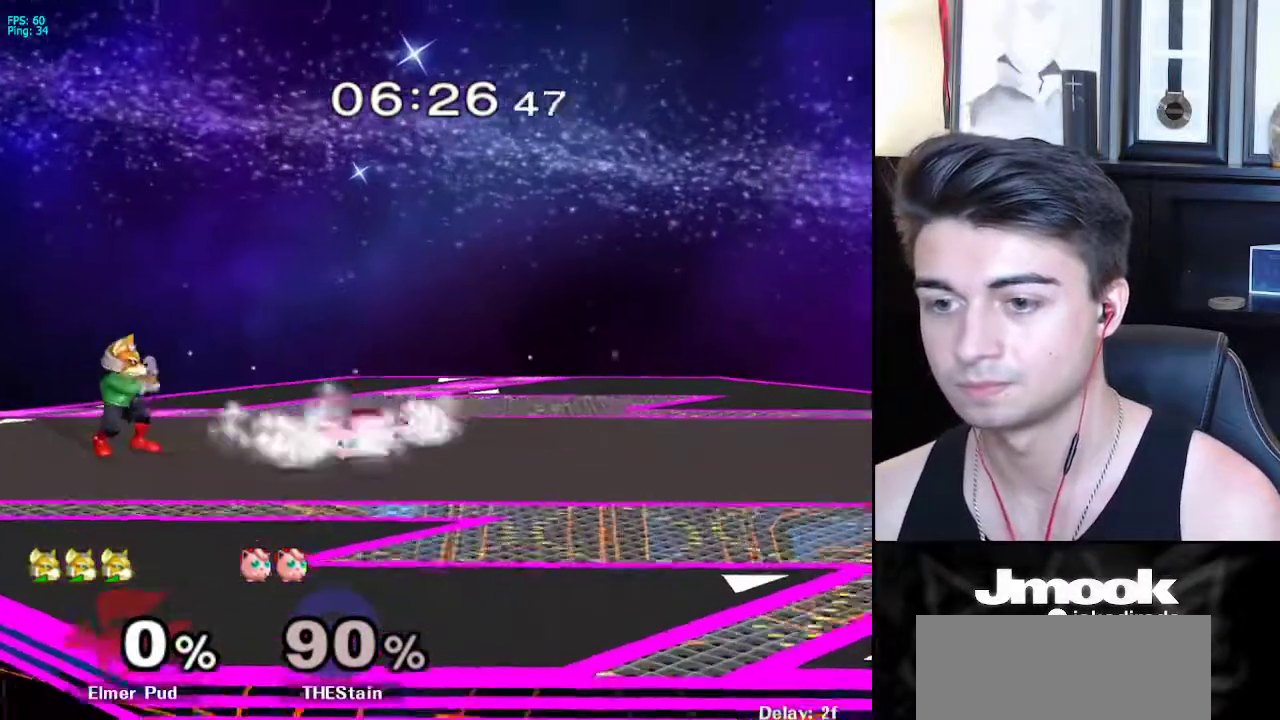
{"buttons": [], "left_stick": "down-right", "right_stick": "center", "events": [[33, "A", "up"], [283, "X", "down"], [333, "R1", "down"], [333, "left_stick", "down-right"], [350, "X", "up"], [433, "L1", "up"], [483, "R1", "up"]]}
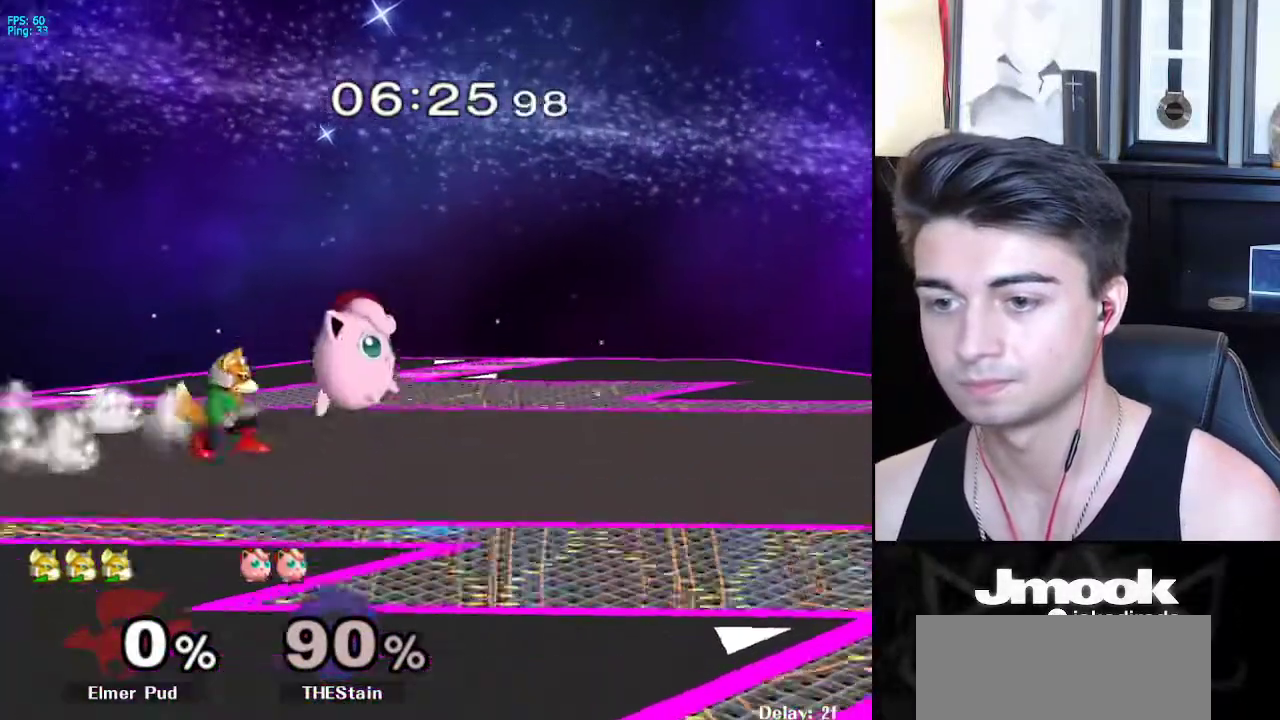
{"buttons": [], "left_stick": "down-right", "right_stick": "center", "events": [[17, "left_stick", "down"], [333, "left_stick", "right"], [350, "Y", "down"], [367, "right_stick", "up"], [383, "Y", "up"], [433, "left_stick", "down-right"], [433, "right_stick", "center"]]}
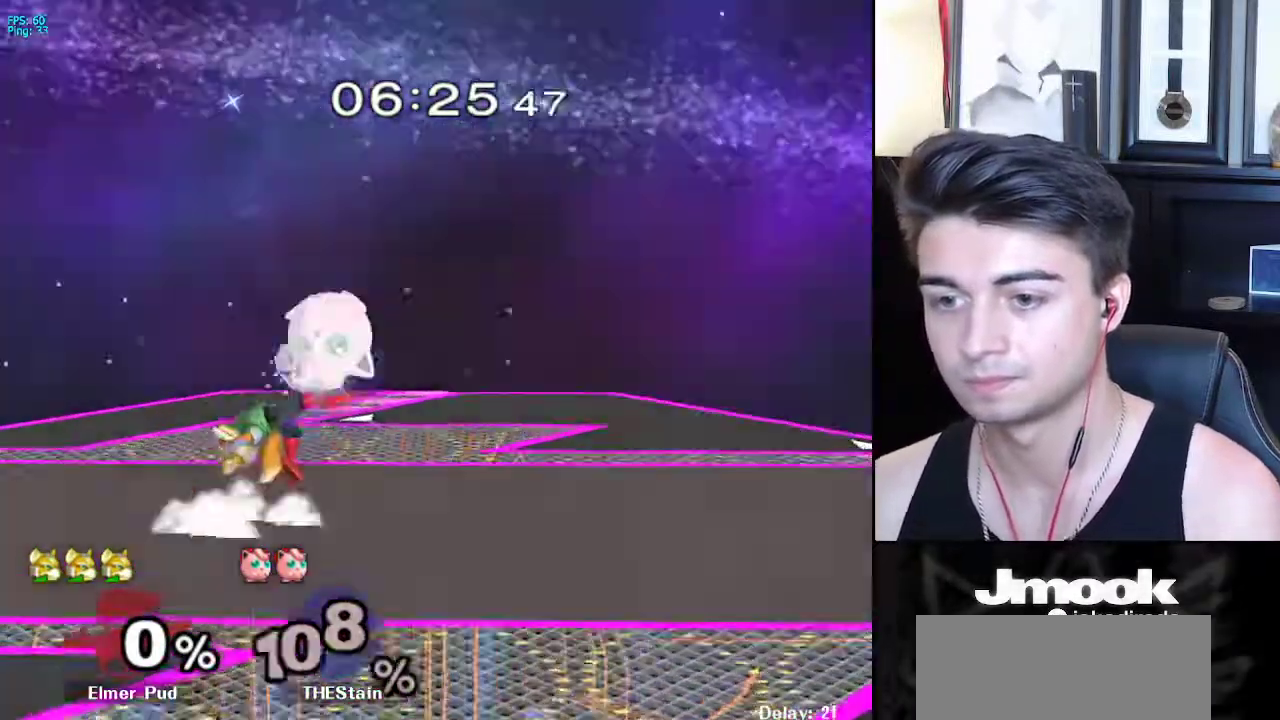
{"buttons": [], "left_stick": "center", "right_stick": "center", "events": [[67, "left_stick", "down"], [317, "left_stick", "center"]]}
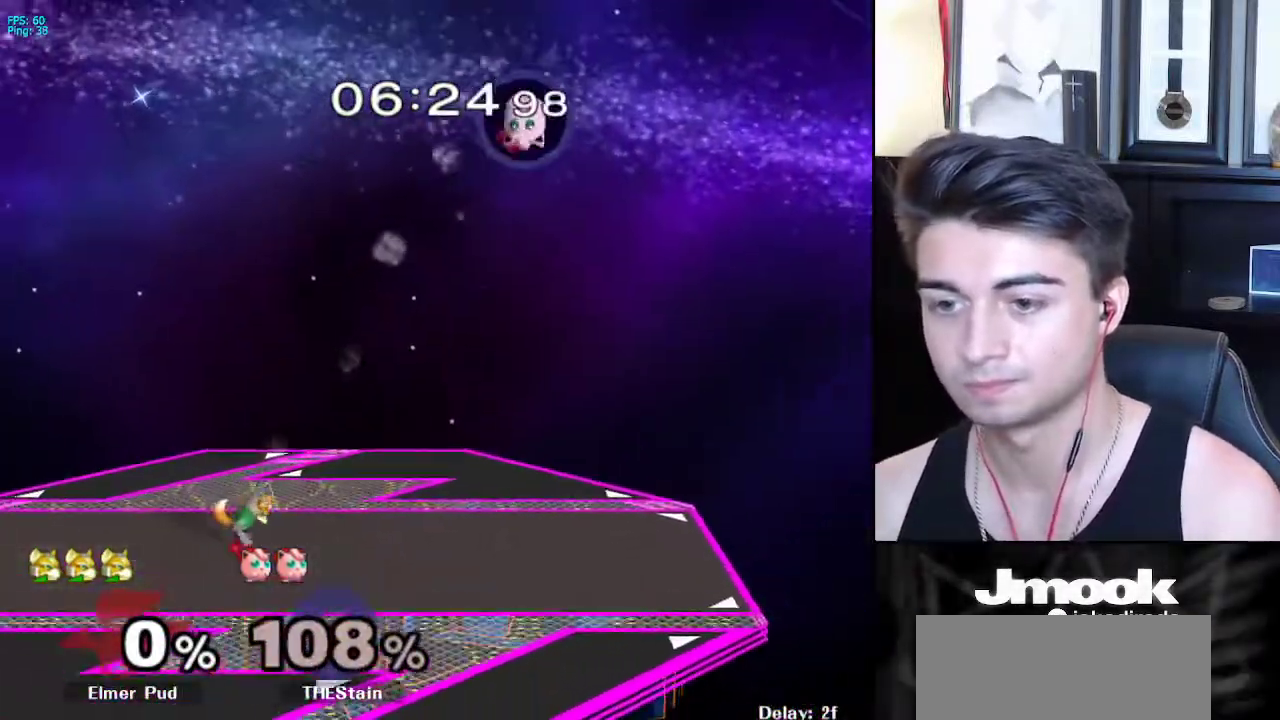
{"buttons": [], "left_stick": "left", "right_stick": "center", "events": [[200, "left_stick", "down-left"], [250, "X", "down"], [300, "R1", "down"], [333, "X", "up"], [400, "left_stick", "center"], [417, "R1", "up"], [467, "left_stick", "left"]]}
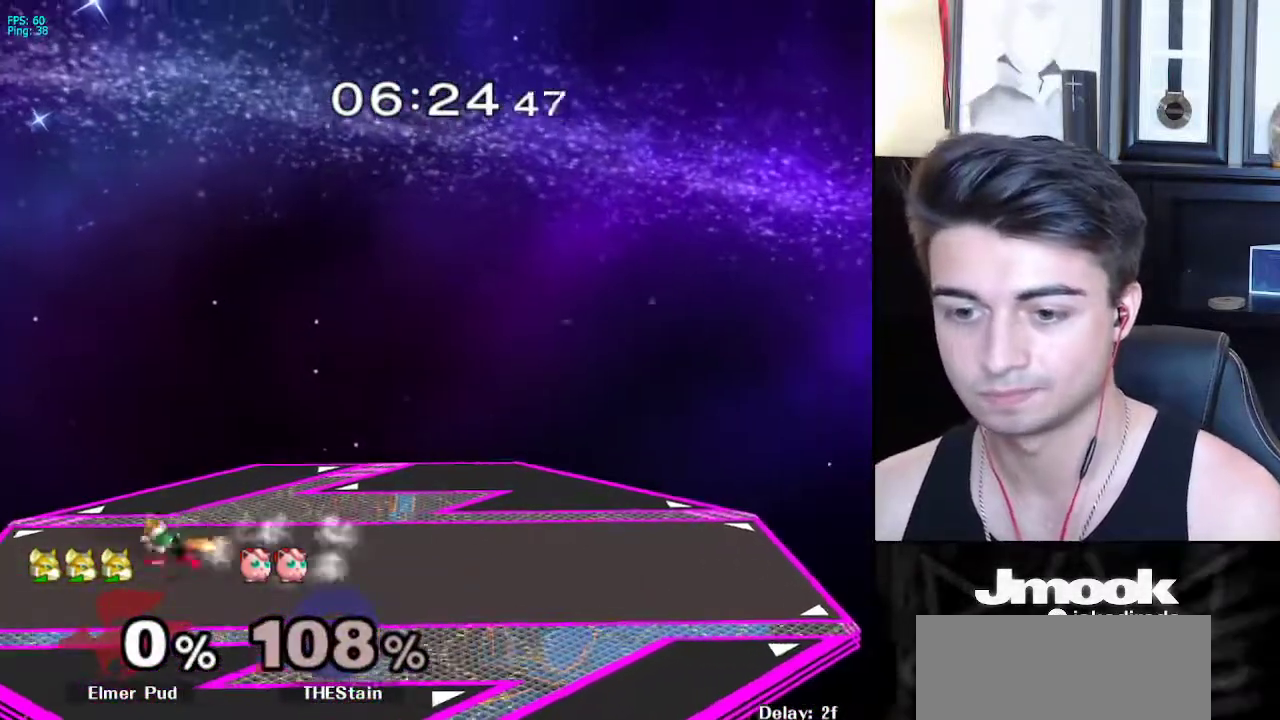
{"buttons": [], "left_stick": "left", "right_stick": "center", "events": [[50, "left_stick", "right"], [133, "left_stick", "left"], [200, "left_stick", "right"], [267, "X", "down"], [283, "X", "up"], [350, "left_stick", "center"], [450, "left_stick", "left"]]}
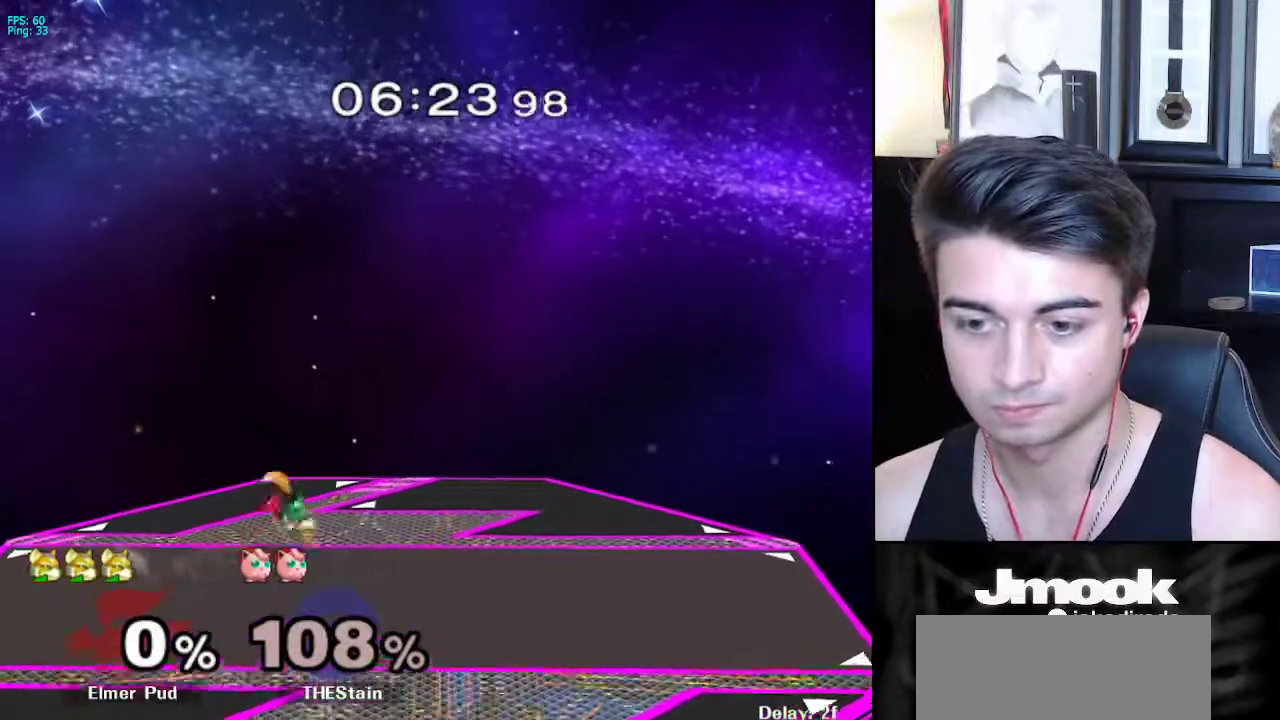
{"buttons": [], "left_stick": "left", "right_stick": "center", "events": [[67, "left_stick", "center"], [83, "A", "down"], [133, "A", "up"], [333, "left_stick", "left"], [383, "left_stick", "center"], [500, "left_stick", "left"]]}
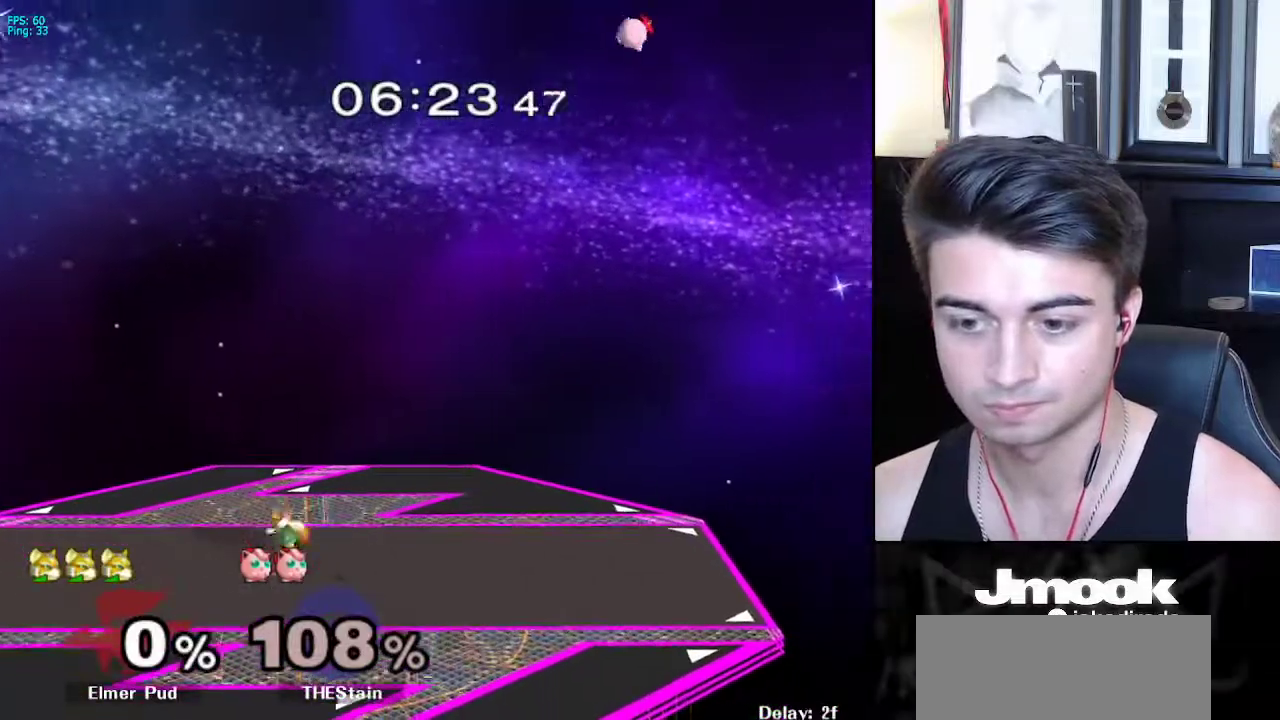
{"buttons": [], "left_stick": "down", "right_stick": "center", "events": [[50, "X", "down"], [83, "X", "up"], [100, "left_stick", "right"], [300, "left_stick", "down"], [333, "L1", "down"], [450, "L1", "up"]]}
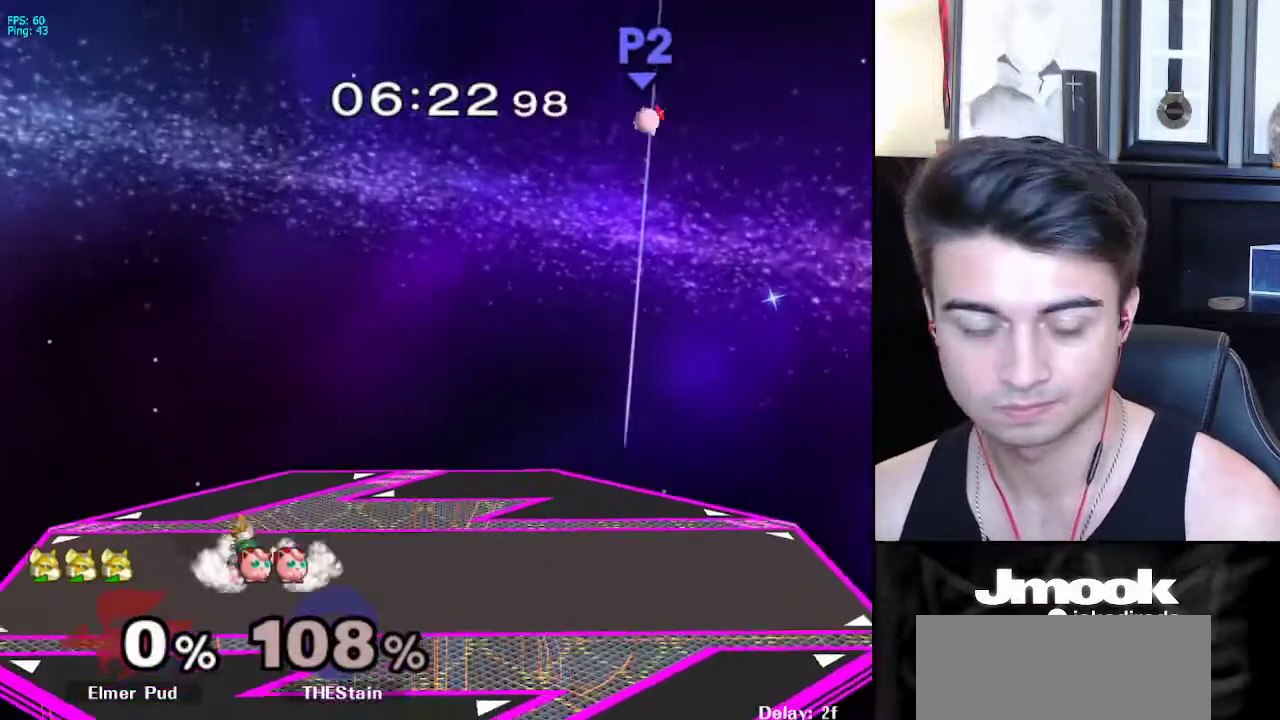
{"buttons": [], "left_stick": "right", "right_stick": "center", "events": [[50, "B", "down"], [117, "A", "down"], [117, "B", "up"], [150, "A", "up"], [150, "X", "down"], [167, "X", "up"], [200, "left_stick", "down-right"], [217, "R1", "down"], [333, "left_stick", "center"], [350, "R1", "up"], [400, "left_stick", "right"]]}
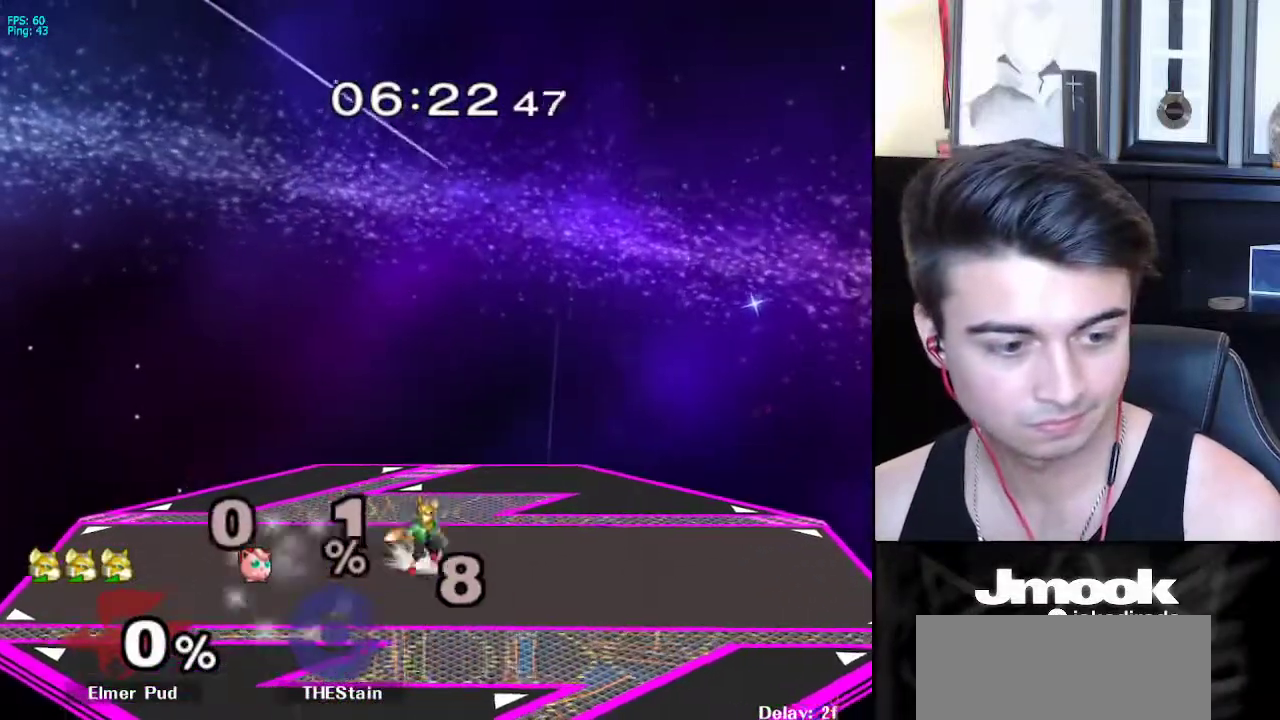
{"buttons": [], "left_stick": "center", "right_stick": "center", "events": [[17, "left_stick", "left"], [83, "left_stick", "right"], [167, "left_stick", "left"], [250, "left_stick", "right"], [317, "X", "down"], [333, "X", "up"], [367, "left_stick", "center"], [383, "Z", "down"], [450, "Z", "up"]]}
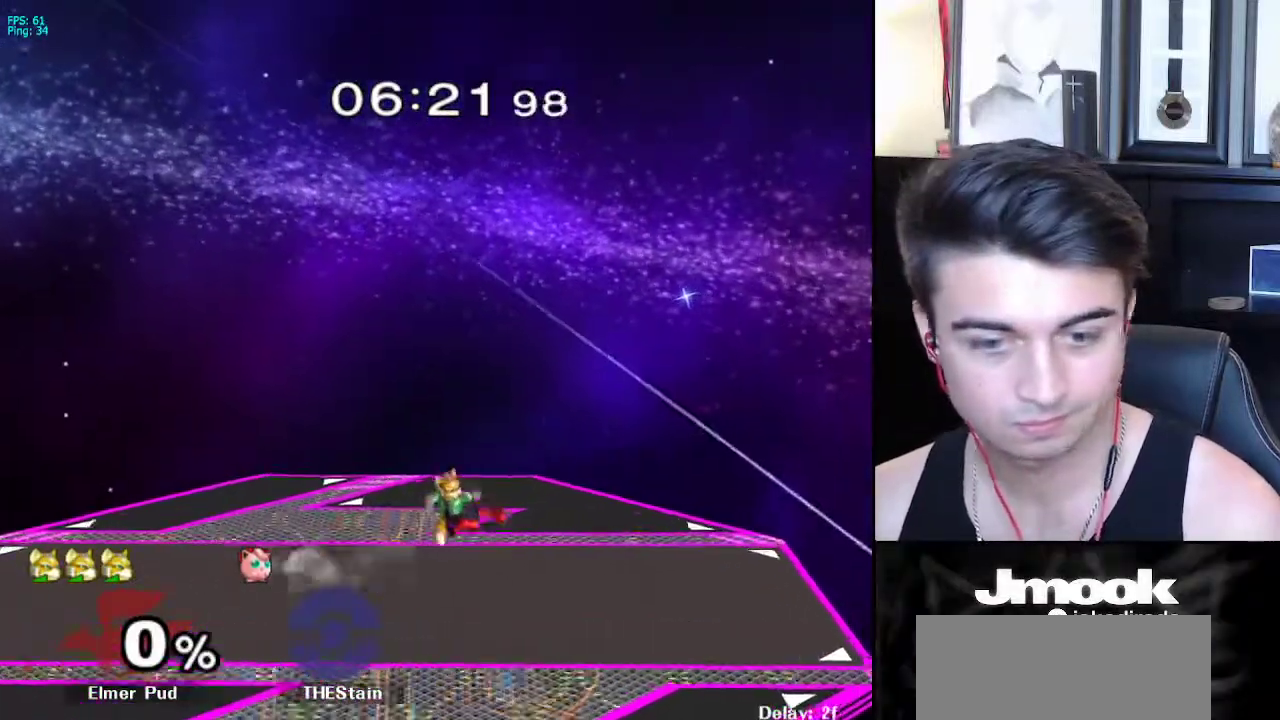
{"buttons": [], "left_stick": "center", "right_stick": "center", "events": [[17, "left_stick", "down"], [33, "L1", "down"], [167, "L1", "up"], [233, "B", "down"], [283, "B", "up"], [300, "A", "down"], [333, "A", "up"], [333, "X", "down"], [367, "X", "up"], [367, "Z", "down"], [450, "left_stick", "center"], [467, "Z", "up"]]}
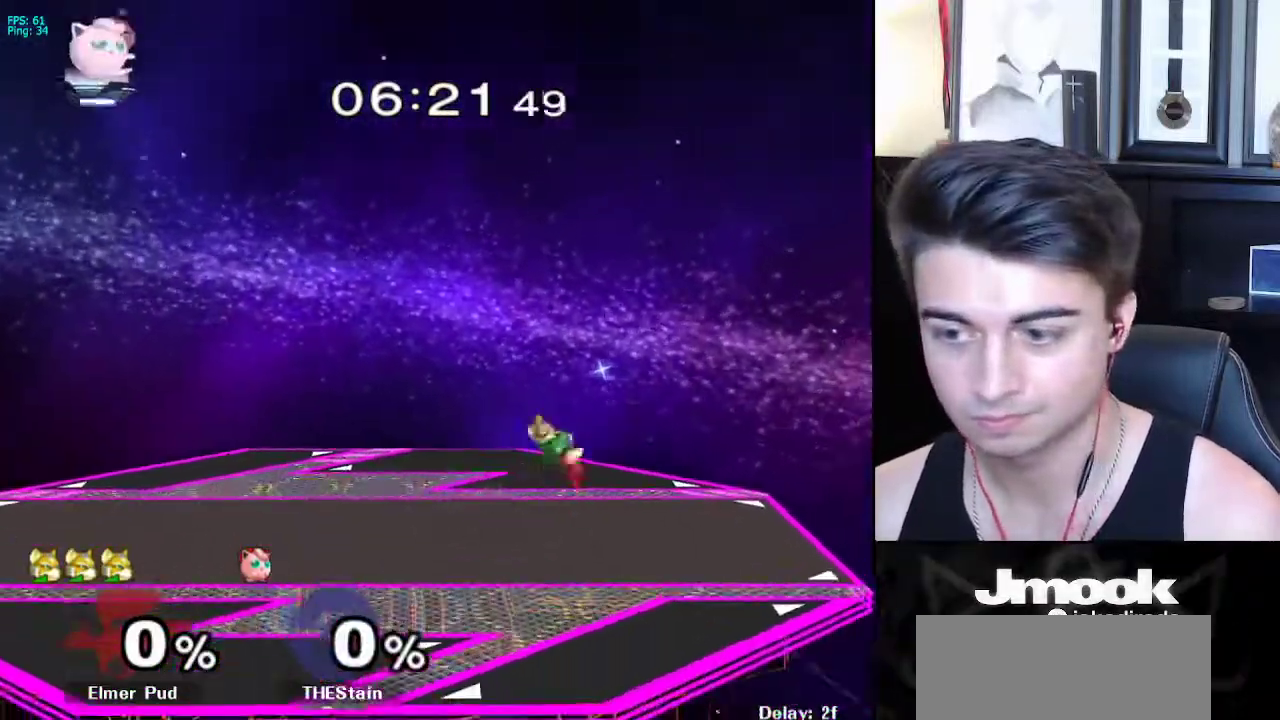
{"buttons": [], "left_stick": "left", "right_stick": "center", "events": [[50, "left_stick", "down"], [83, "L1", "down"], [167, "L1", "up"], [167, "left_stick", "center"], [267, "left_stick", "left"], [333, "left_stick", "right"], [433, "left_stick", "left"]]}
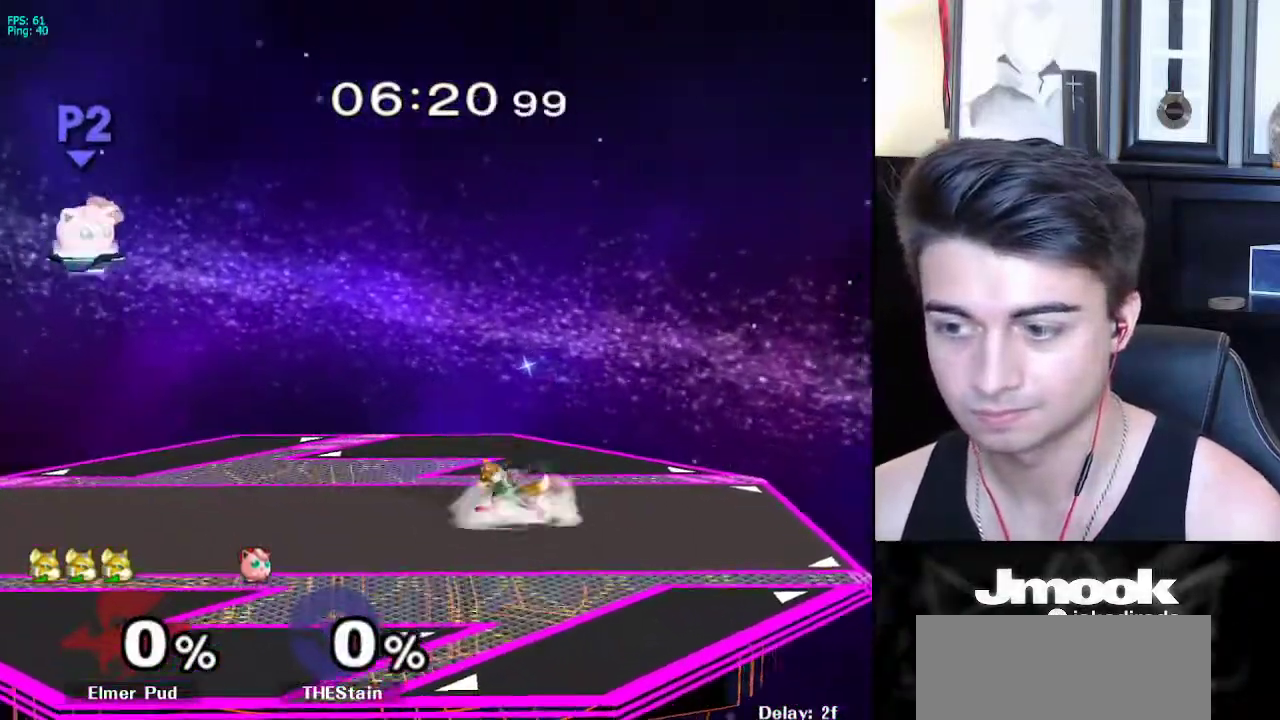
{"buttons": [], "left_stick": "left", "right_stick": "center", "events": [[67, "X", "down"], [133, "R1", "down"], [133, "left_stick", "down-right"], [167, "X", "up"], [250, "R1", "up"], [250, "left_stick", "center"], [333, "left_stick", "right"], [400, "left_stick", "left"]]}